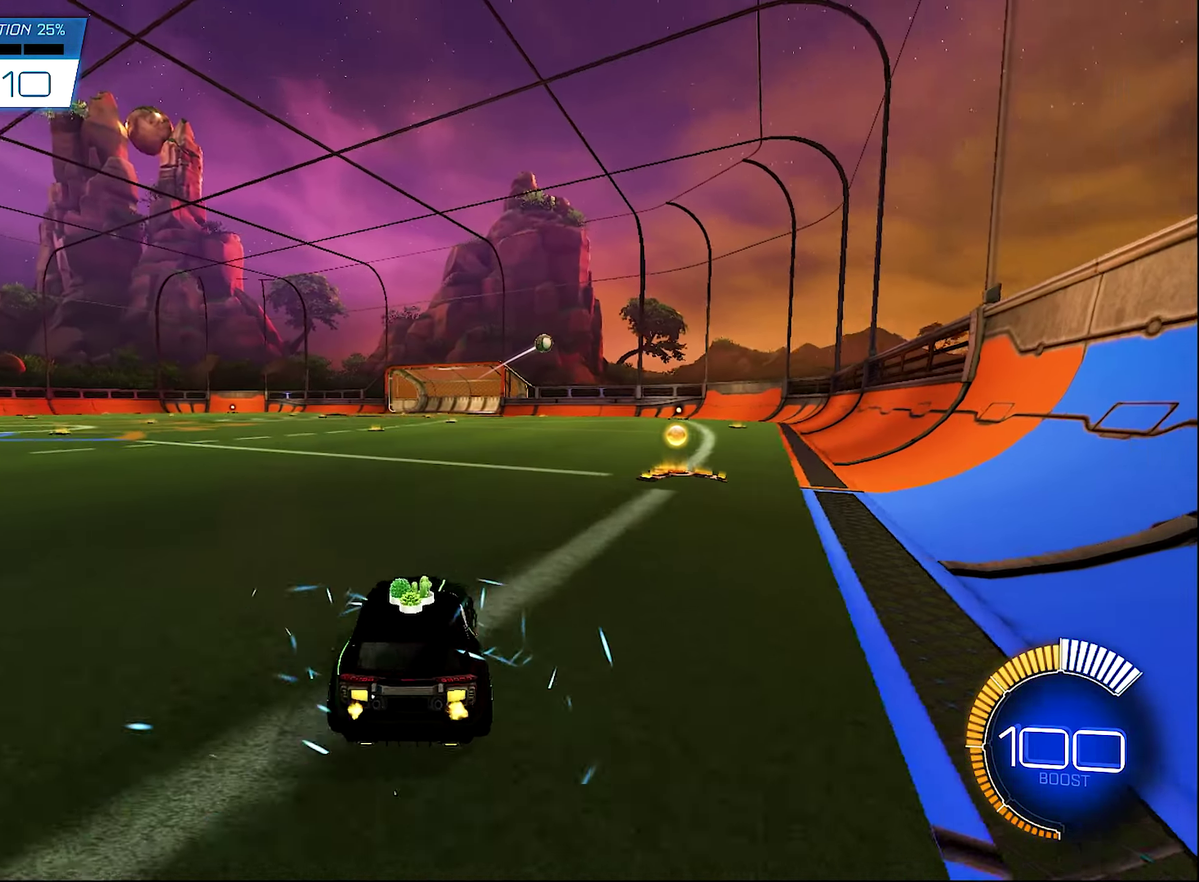
Gameplay with a controller (Xbox layout); each line is a JSON object with the inputs held at the frame after it. "events" lists button and stick changes between this image and that frame as [ms after this image, input, new state], when the widget could be followed in between.
{"buttons": ["R2"], "left_stick": "up-left", "right_stick": "center", "events": [[83, "Y", "up"], [383, "left_stick", "center"], [450, "left_stick", "up-left"]]}
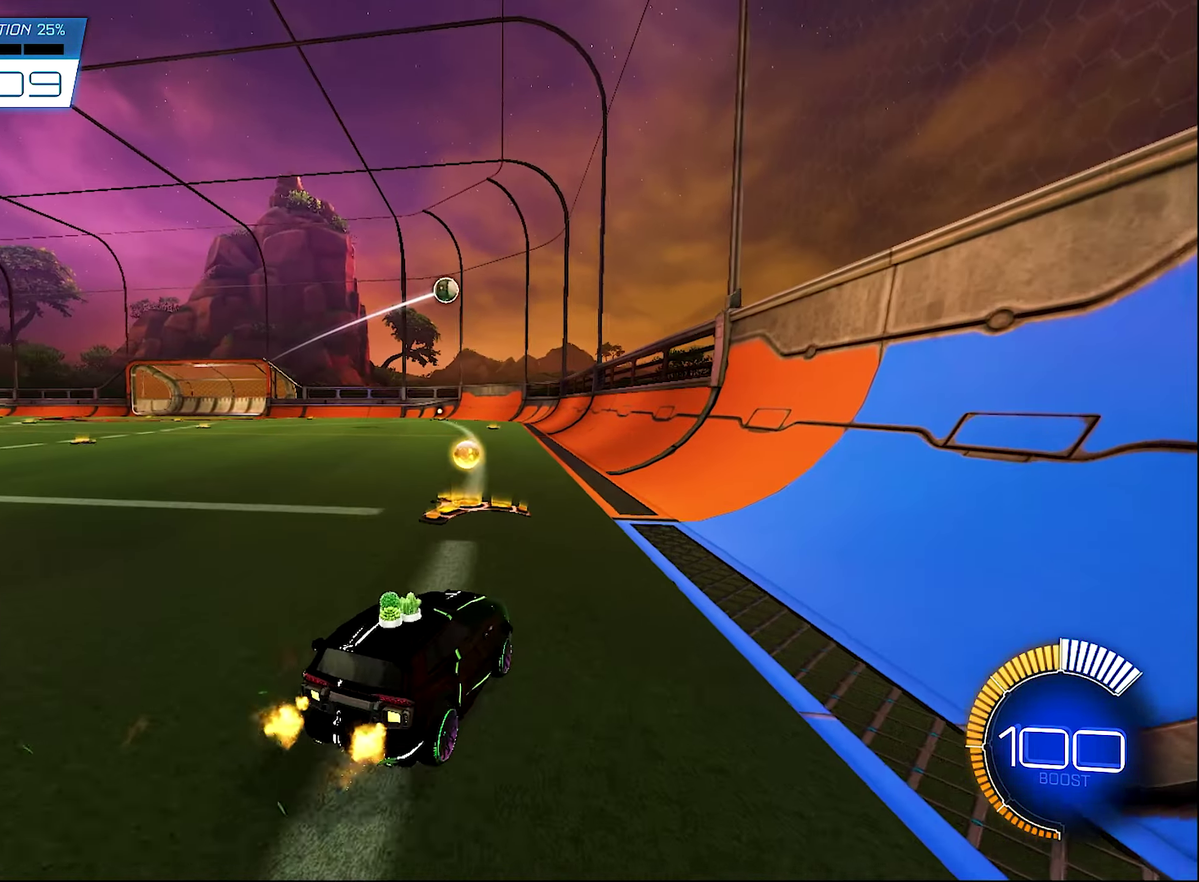
{"buttons": ["B", "R2"], "left_stick": "up-left", "right_stick": "center", "events": [[183, "L1", "down"], [283, "L1", "up"], [450, "B", "down"]]}
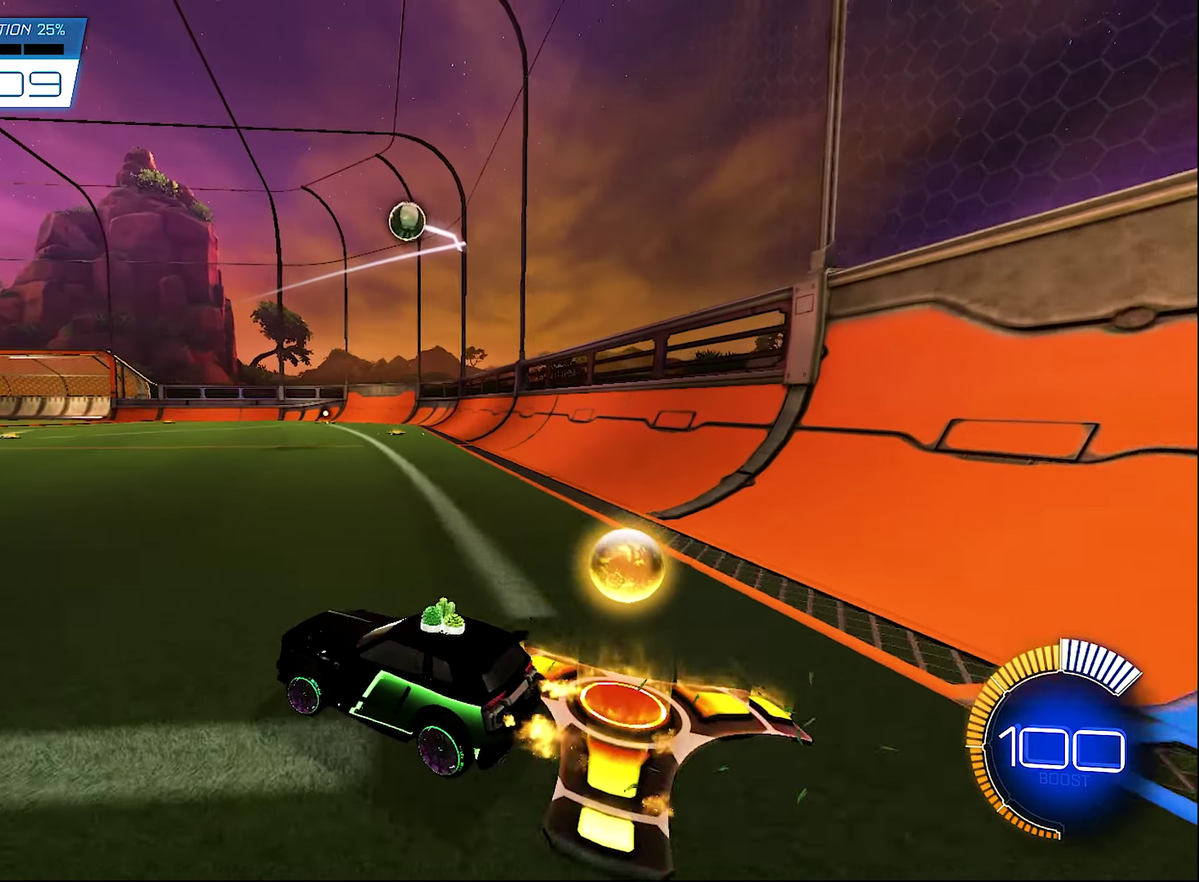
{"buttons": ["R2"], "left_stick": "center", "right_stick": "center", "events": [[150, "left_stick", "center"], [316, "B", "up"]]}
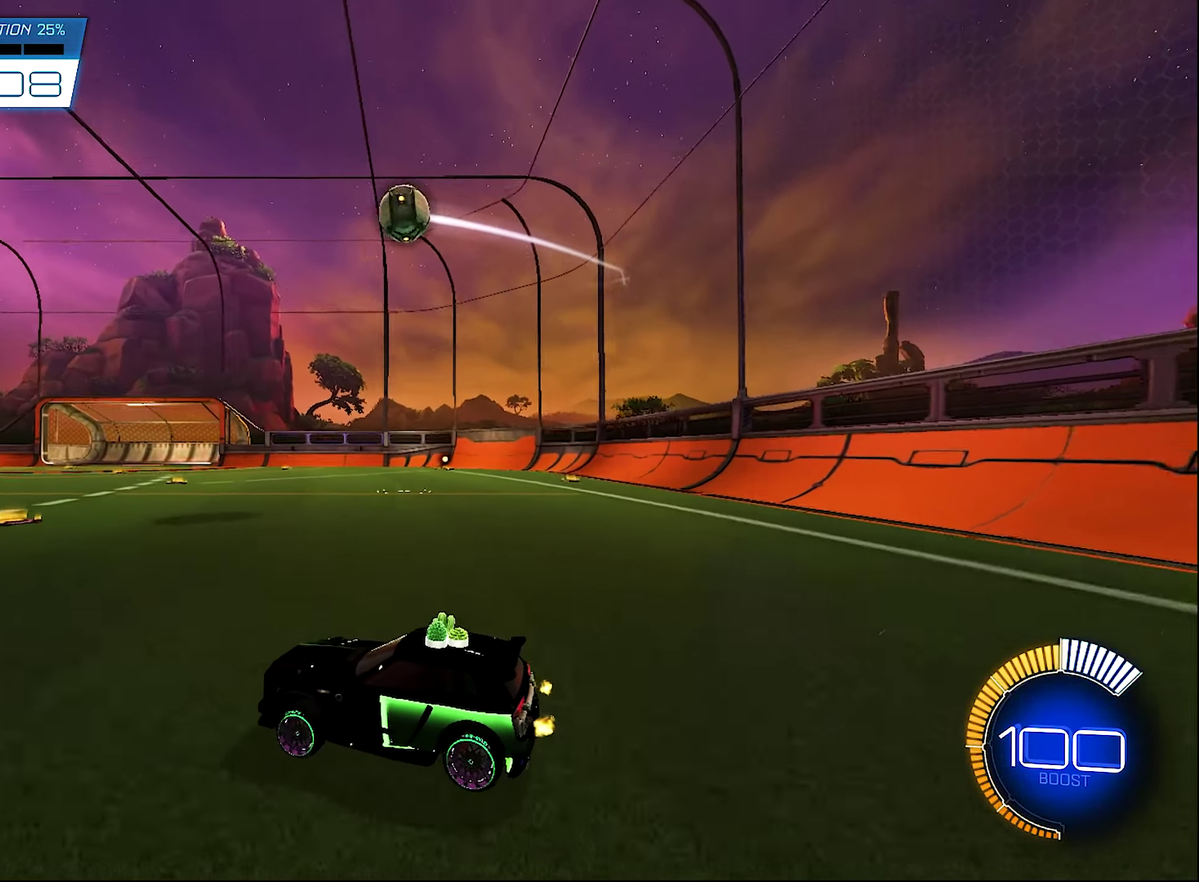
{"buttons": ["B", "R2"], "left_stick": "left", "right_stick": "center", "events": [[150, "R2", "up"], [150, "left_stick", "left"], [283, "left_stick", "center"], [316, "R2", "down"], [366, "B", "down"], [416, "left_stick", "left"]]}
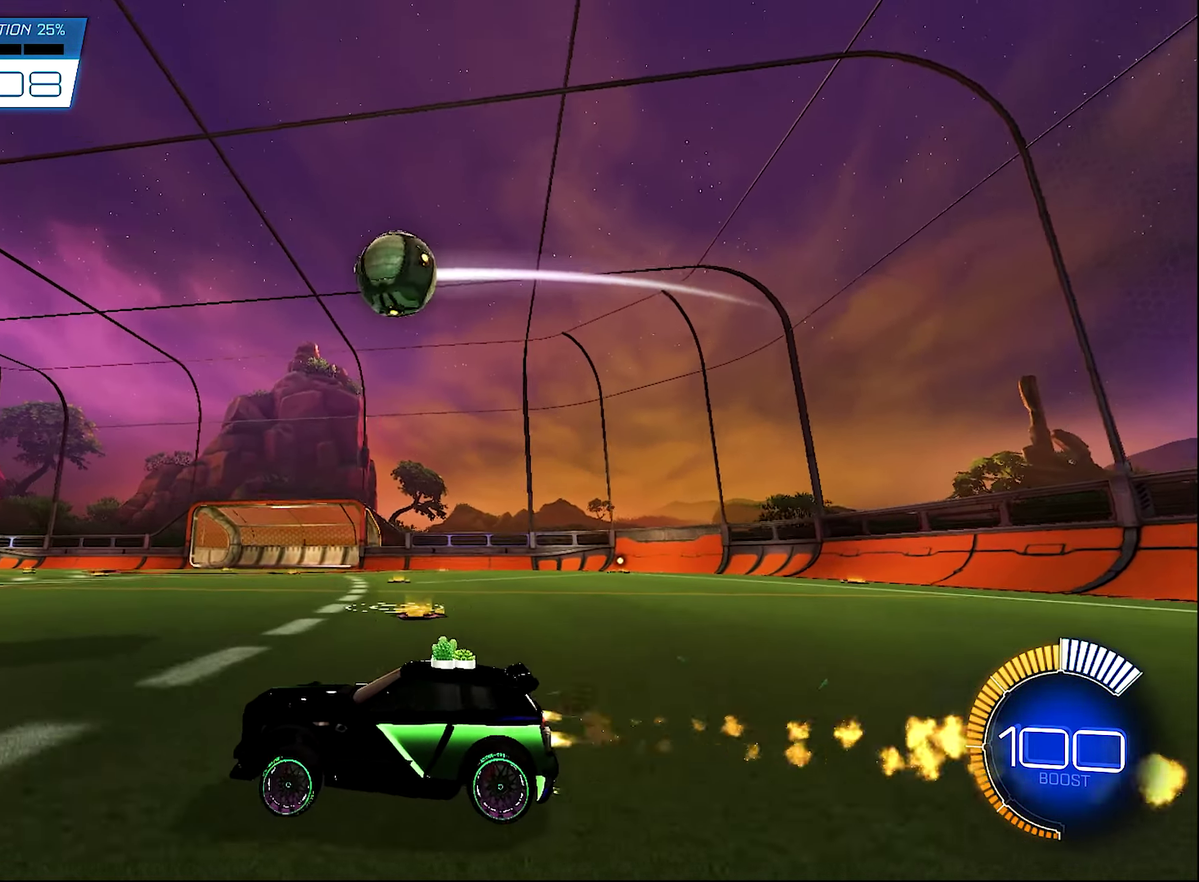
{"buttons": ["Y", "R2"], "left_stick": "center", "right_stick": "center", "events": [[50, "left_stick", "center"], [117, "B", "up"], [200, "B", "down"], [317, "B", "up"], [367, "left_stick", "right"], [417, "Y", "down"], [450, "left_stick", "center"]]}
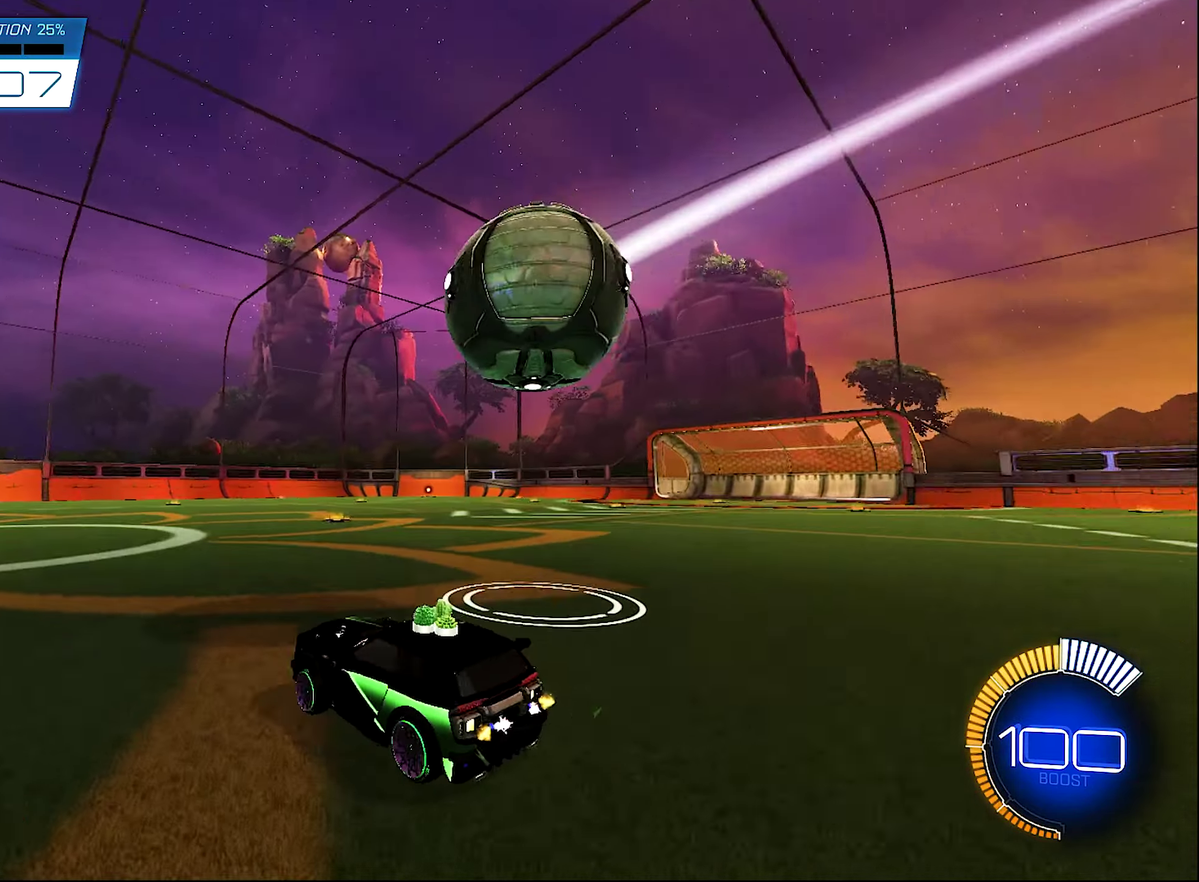
{"buttons": ["B", "R2"], "left_stick": "right", "right_stick": "center", "events": [[17, "Y", "up"], [50, "B", "down"], [50, "left_stick", "left"], [117, "L1", "down"], [150, "left_stick", "up-right"], [217, "L1", "up"], [217, "left_stick", "center"], [417, "left_stick", "right"]]}
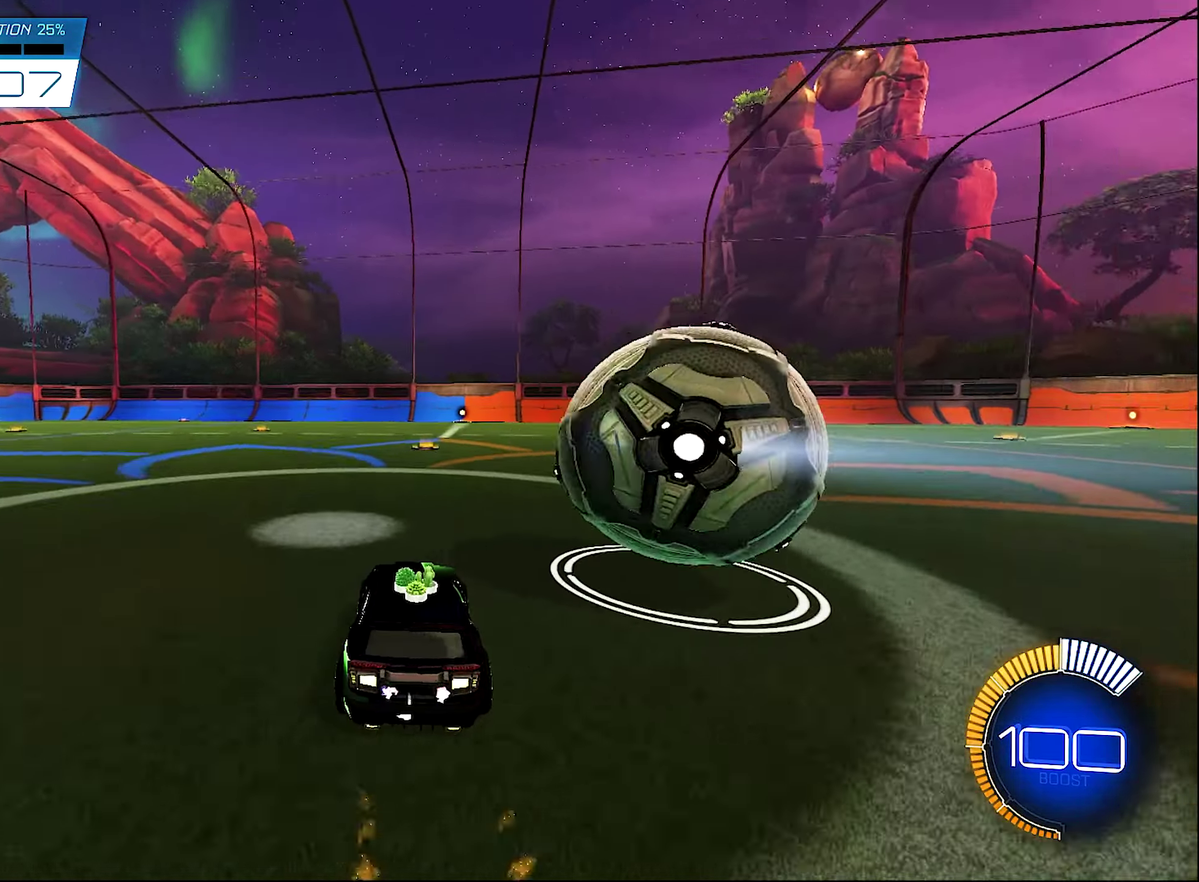
{"buttons": [], "left_stick": "center", "right_stick": "center", "events": [[17, "B", "up"], [117, "left_stick", "center"], [150, "B", "down"], [250, "B", "up"], [350, "R2", "up"]]}
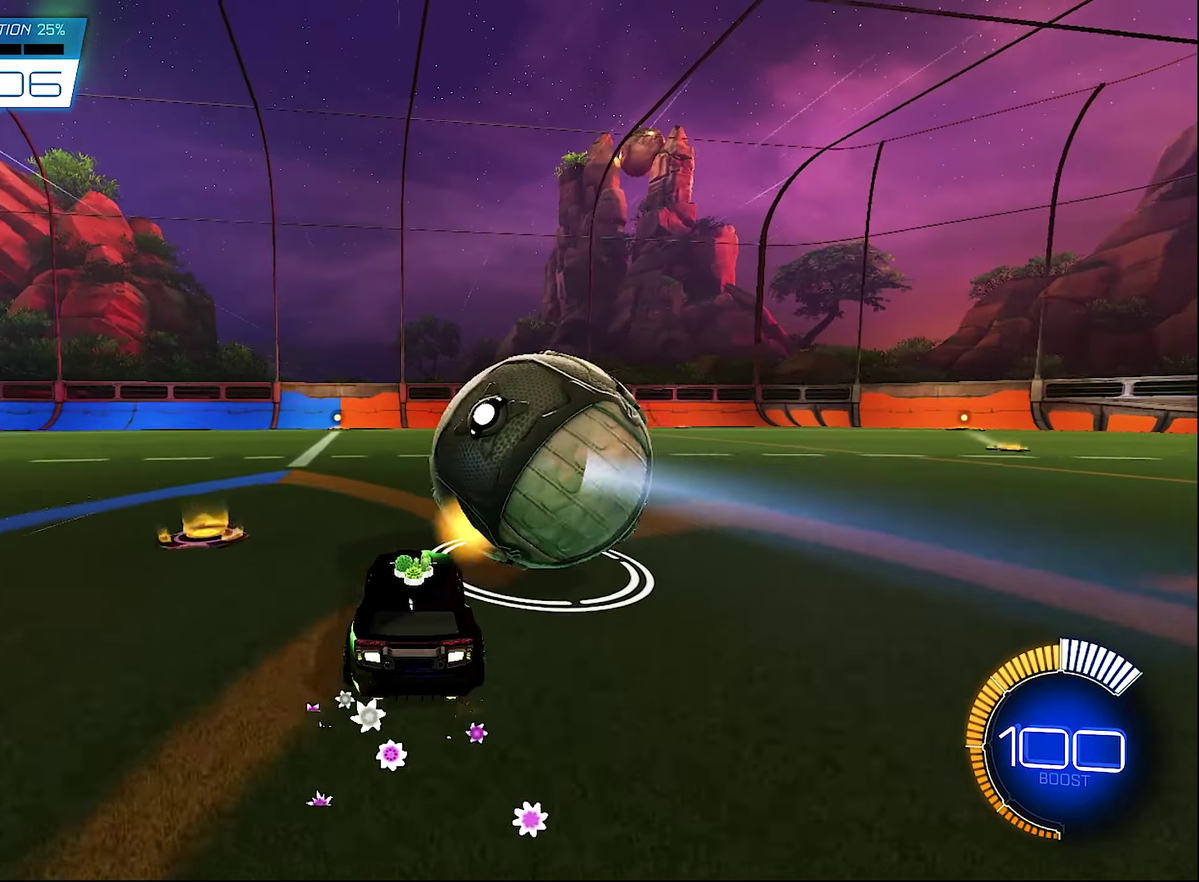
{"buttons": ["R2"], "left_stick": "center", "right_stick": "center", "events": [[50, "R2", "down"], [83, "Y", "down"], [83, "left_stick", "left"], [217, "Y", "up"], [217, "left_stick", "center"]]}
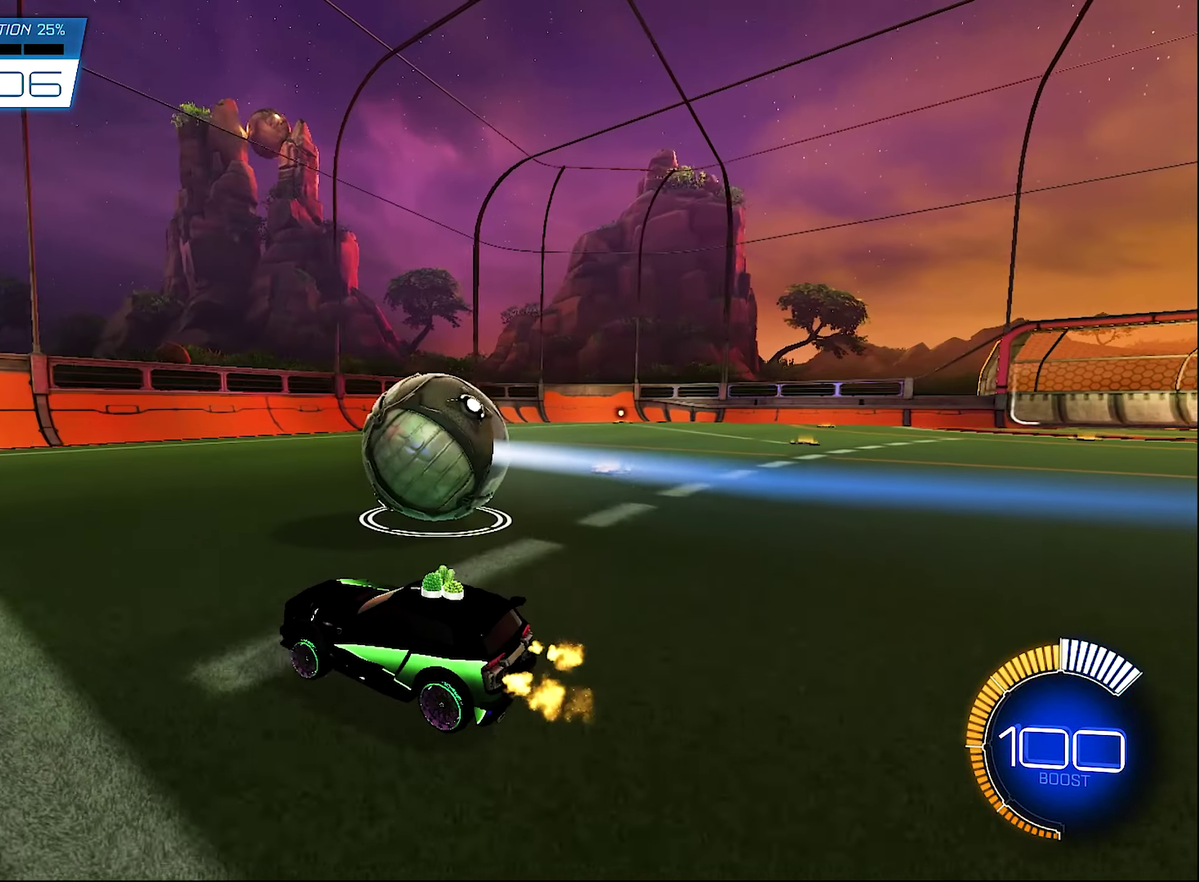
{"buttons": [], "left_stick": "center", "right_stick": "center", "events": [[250, "R2", "up"], [283, "left_stick", "right"], [417, "left_stick", "center"]]}
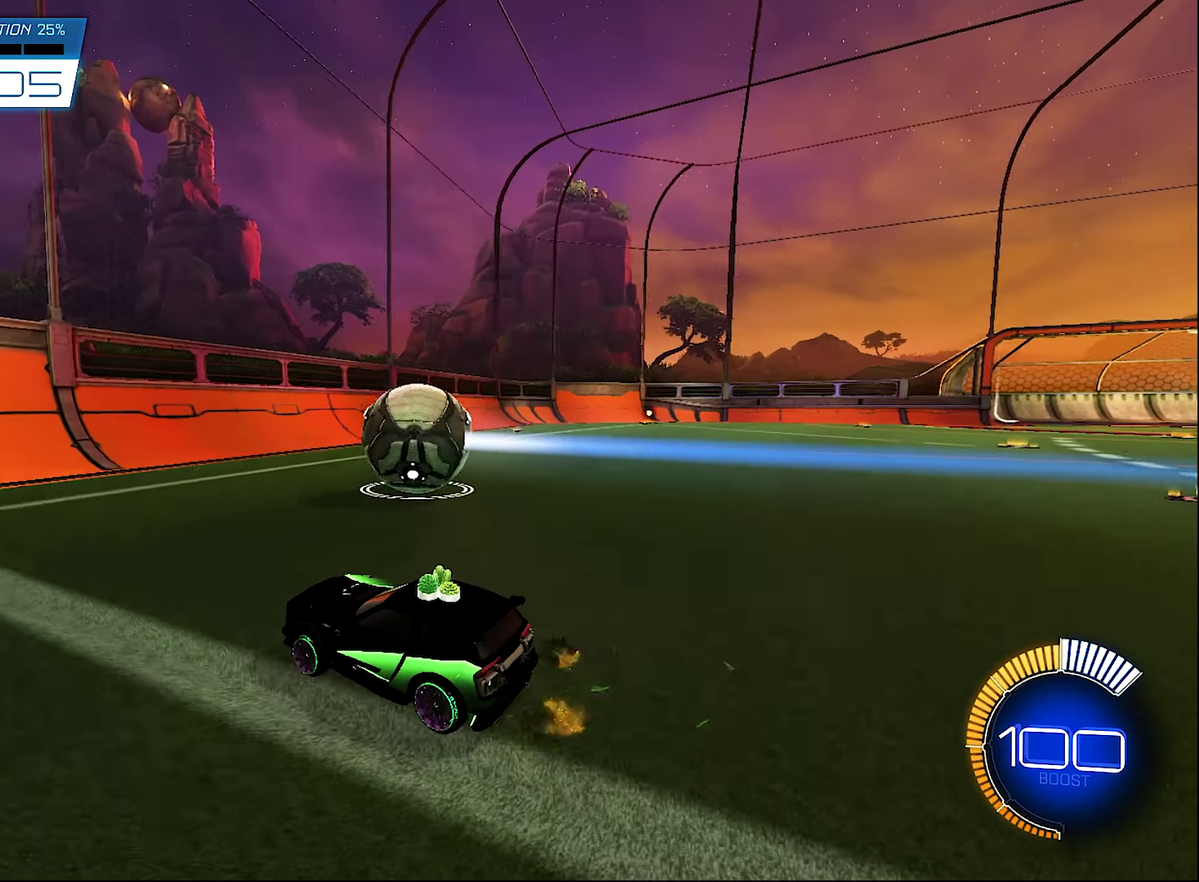
{"buttons": ["R2"], "left_stick": "center", "right_stick": "center", "events": [[150, "R2", "down"], [150, "left_stick", "right"], [250, "left_stick", "center"]]}
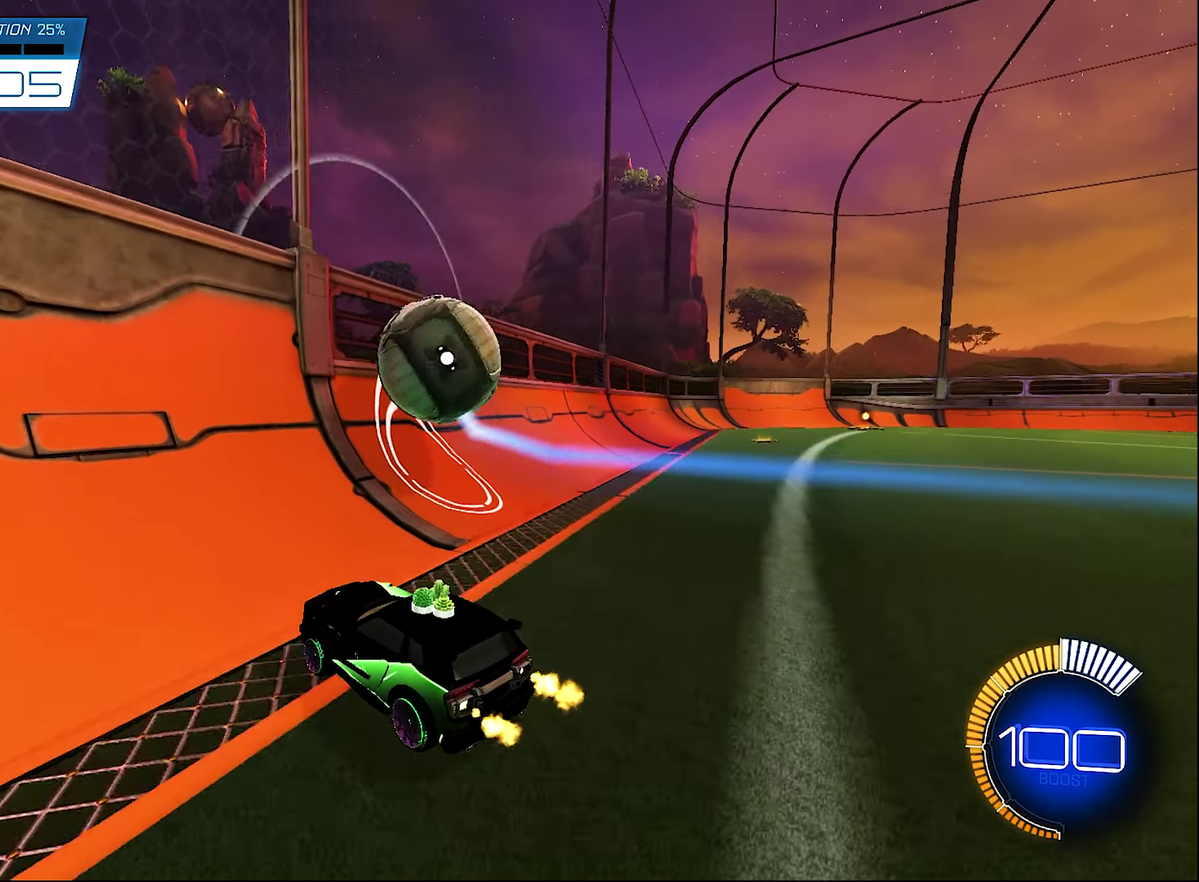
{"buttons": ["B", "R2"], "left_stick": "down-left", "right_stick": "center", "events": [[17, "left_stick", "right"], [183, "left_stick", "center"], [383, "B", "down"], [417, "left_stick", "down-left"]]}
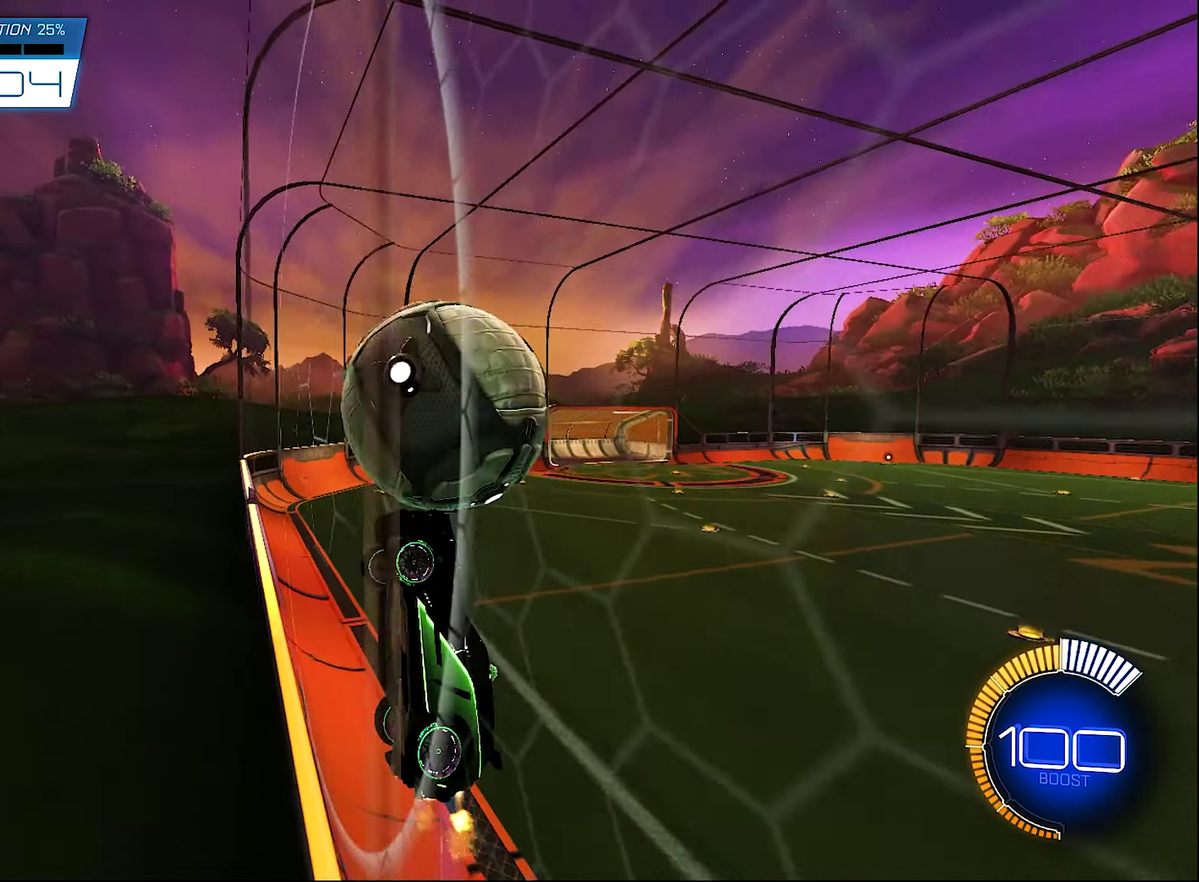
{"buttons": ["R2"], "left_stick": "down-right", "right_stick": "center", "events": [[117, "B", "up"], [117, "left_stick", "center"], [200, "A", "down"], [200, "R1", "down"], [250, "B", "down"], [283, "A", "up"], [317, "L1", "down"], [383, "left_stick", "down-right"], [450, "L1", "up"], [450, "R1", "up"], [483, "B", "up"]]}
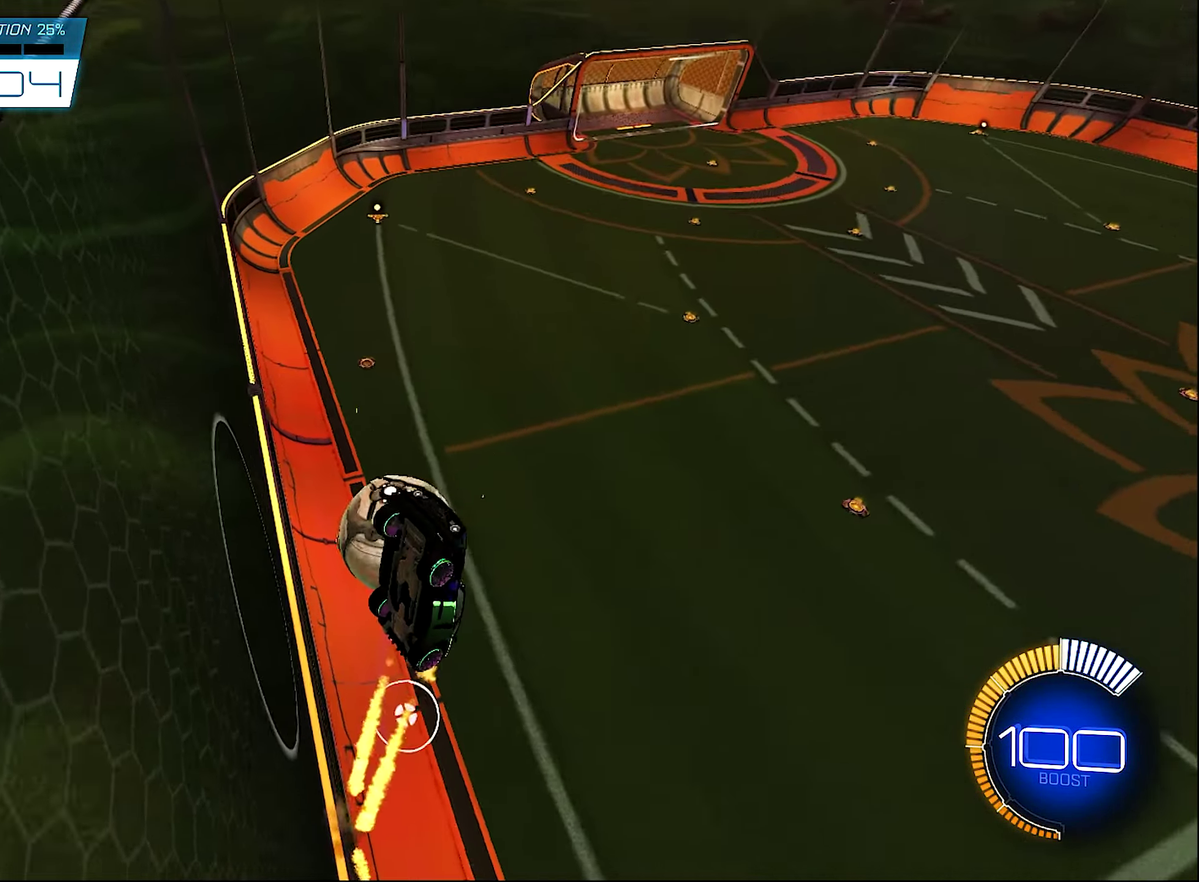
{"buttons": ["B", "R1"], "left_stick": "right", "right_stick": "center", "events": [[50, "left_stick", "center"], [317, "R2", "up"], [383, "R1", "down"], [383, "left_stick", "down-right"], [450, "left_stick", "right"], [483, "B", "down"]]}
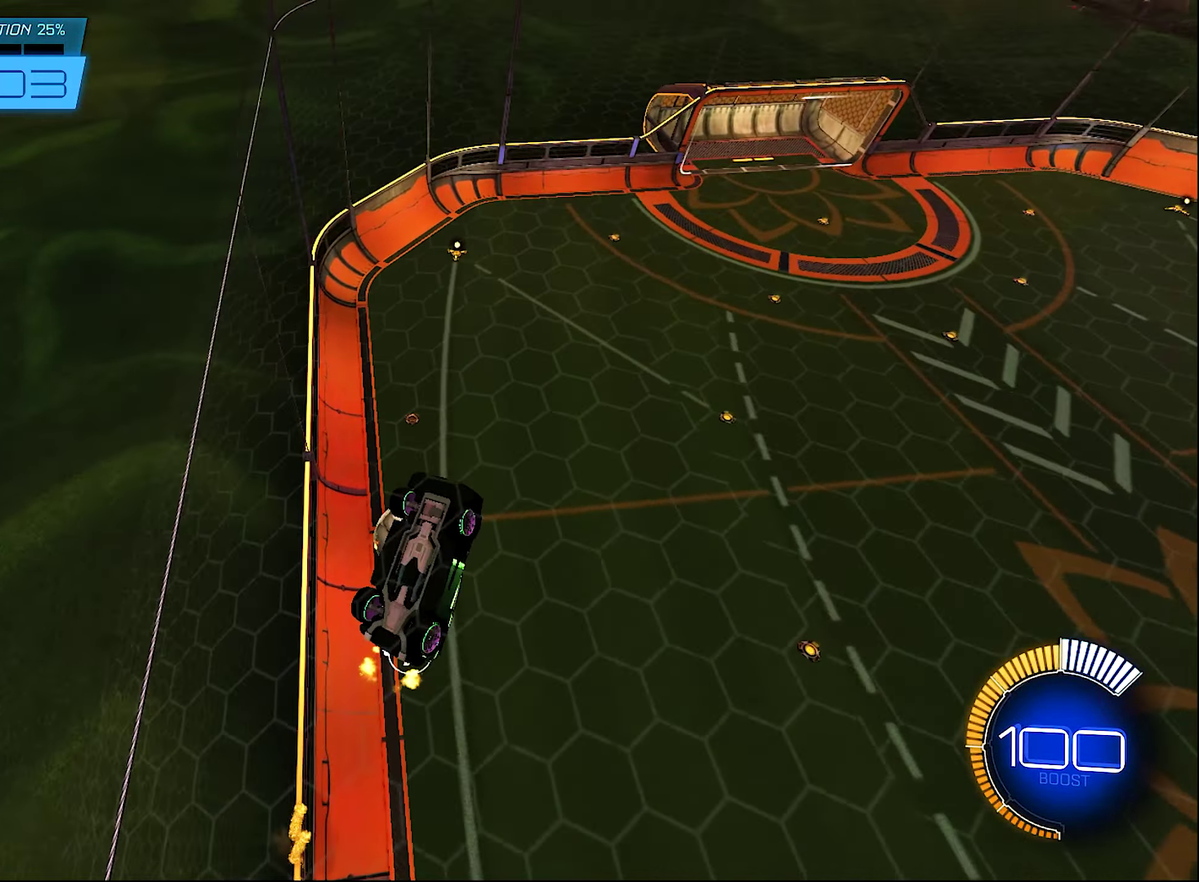
{"buttons": ["B", "L1", "R2"], "left_stick": "right", "right_stick": "center", "events": [[83, "R1", "up"], [83, "R2", "down"], [117, "B", "up"], [117, "left_stick", "center"], [150, "R2", "up"], [183, "A", "down"], [217, "R2", "down"], [350, "A", "up"], [383, "L1", "down"], [383, "left_stick", "right"], [483, "B", "down"]]}
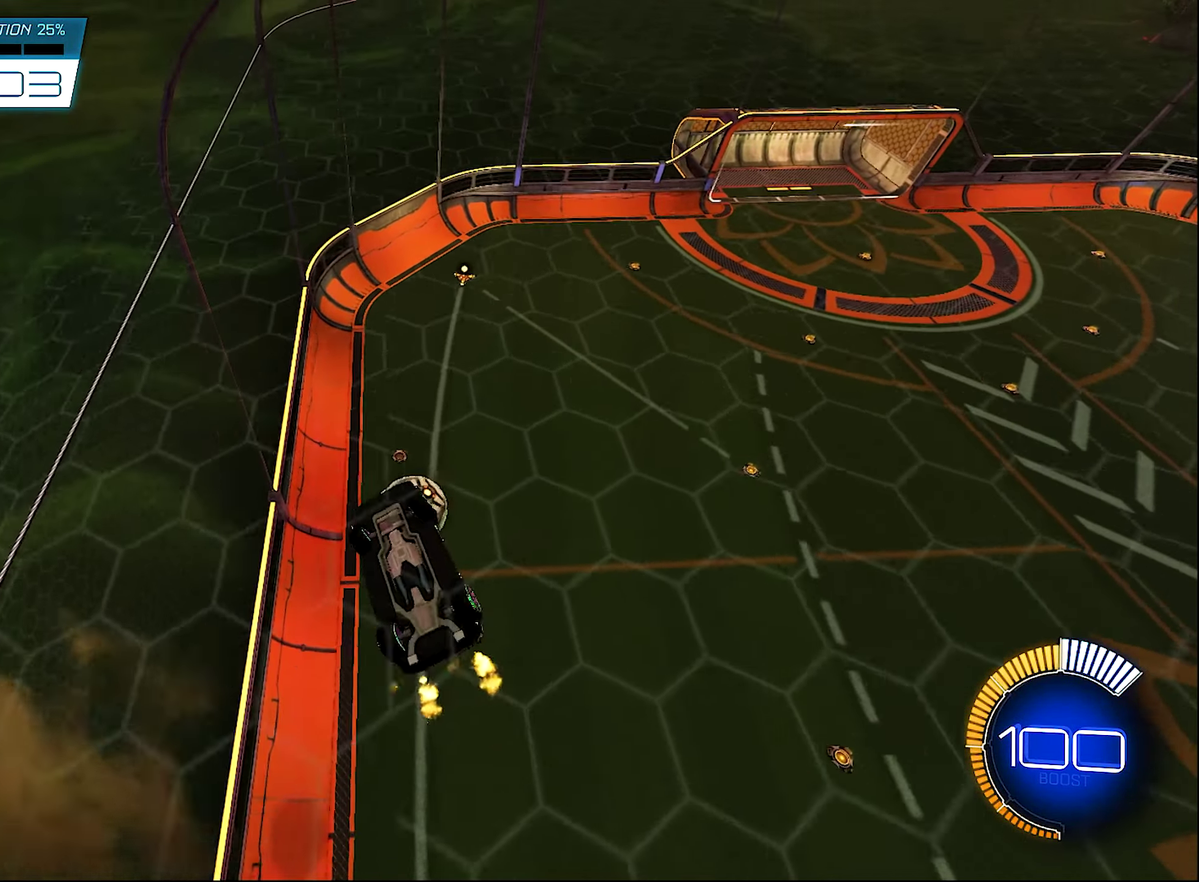
{"buttons": ["B", "R2"], "left_stick": "up-right", "right_stick": "center", "events": [[17, "left_stick", "center"], [217, "left_stick", "down-right"], [384, "L1", "up"], [417, "B", "up"], [450, "left_stick", "up-right"], [500, "B", "down"]]}
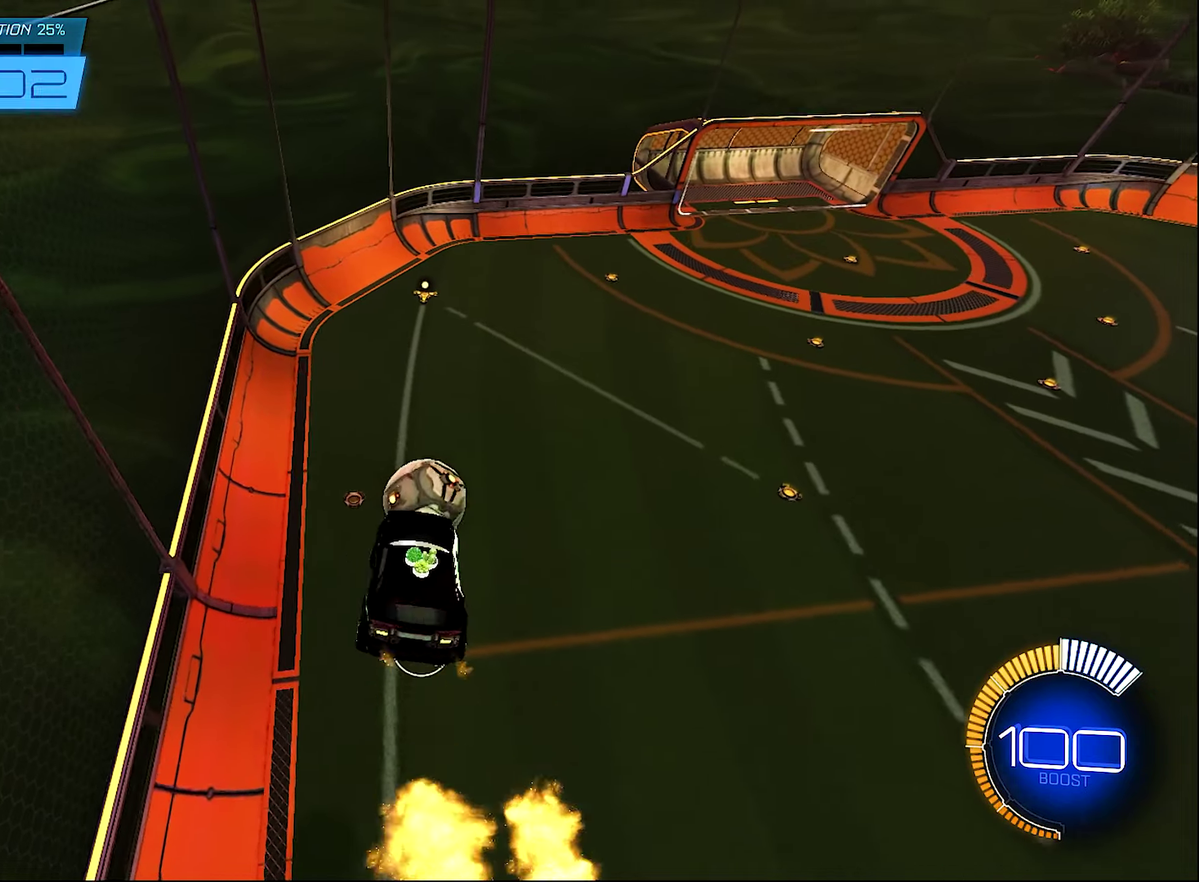
{"buttons": ["L1", "R2"], "left_stick": "right", "right_stick": "center", "events": [[17, "L1", "down"], [50, "left_stick", "up"], [117, "left_stick", "up-left"], [217, "left_stick", "down"], [367, "B", "up"], [384, "left_stick", "down-right"], [484, "left_stick", "right"]]}
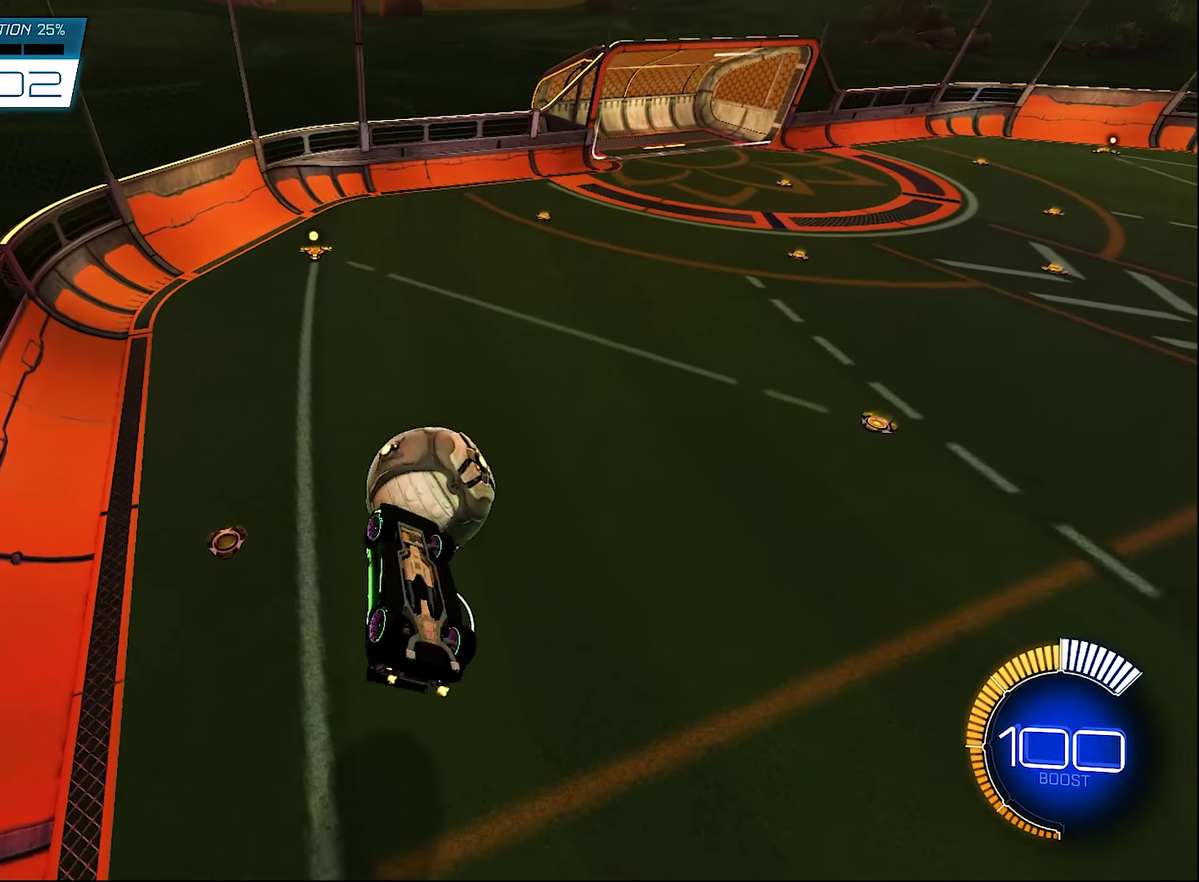
{"buttons": ["B", "L1", "R2"], "left_stick": "down-right", "right_stick": "center", "events": [[17, "R2", "up"], [184, "left_stick", "down"], [284, "B", "down"], [317, "R2", "down"], [350, "left_stick", "down-right"]]}